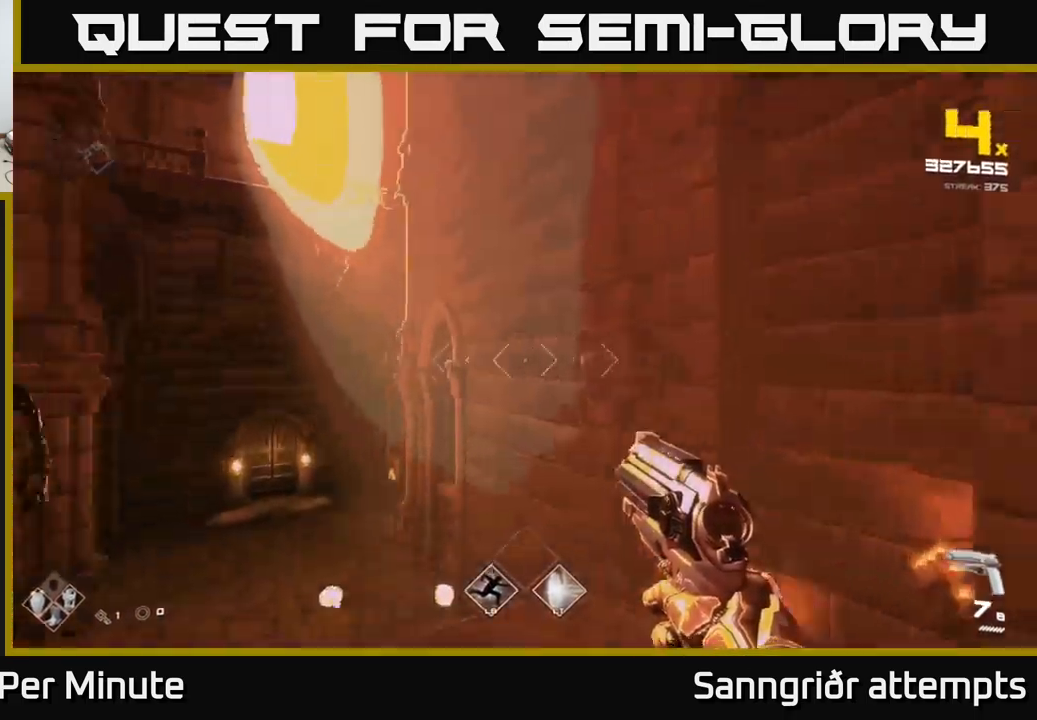
Gameplay with a controller (Xbox layout); each line is a JSON object with the inputs held at the frame after it. "events" lists button and stick changes between this image and that frame as [ms after this image, input, new state], when the widget could be followed in between.
{"buttons": [], "left_stick": "up", "right_stick": "center", "events": [[183, "left_stick", "up-right"], [383, "left_stick", "up"], [433, "right_stick", "center"]]}
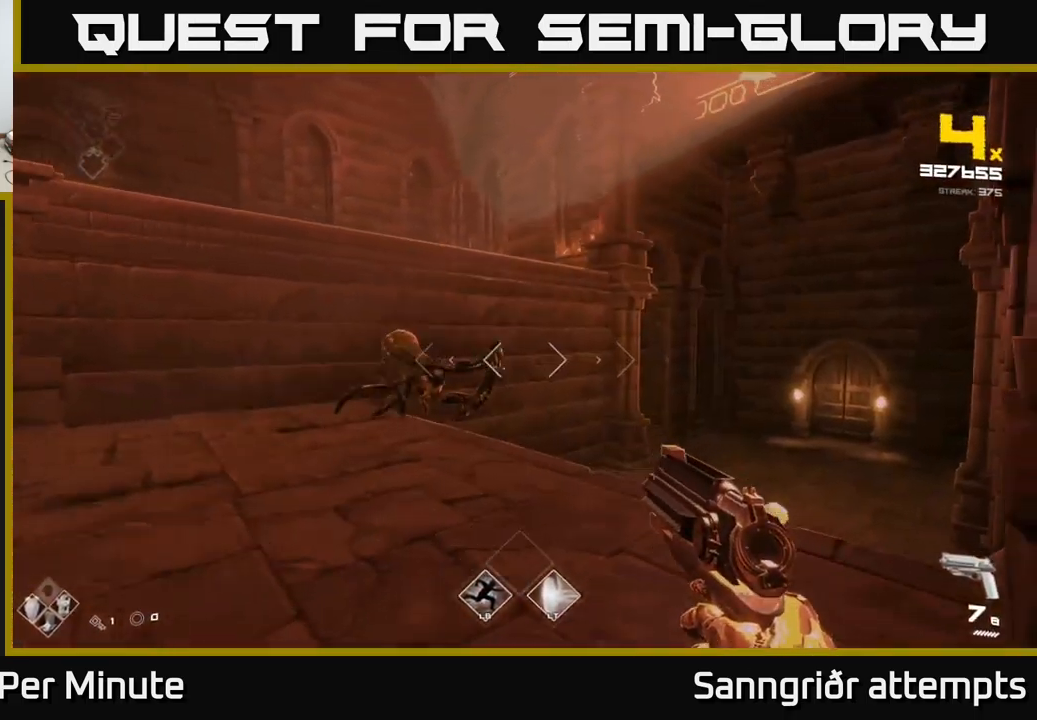
{"buttons": ["R2"], "left_stick": "up-right", "right_stick": "center", "events": [[50, "right_stick", "down-left"], [117, "R2", "down"], [233, "R2", "up"], [233, "left_stick", "up-right"], [250, "right_stick", "center"], [433, "R2", "down"]]}
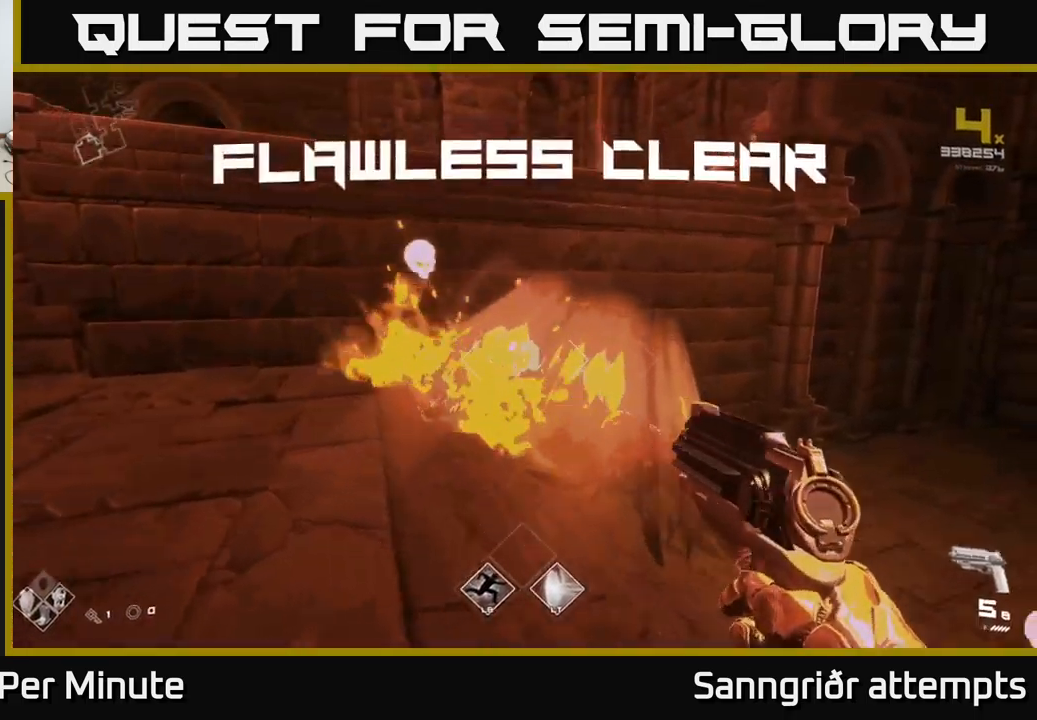
{"buttons": [], "left_stick": "up-right", "right_stick": "left", "events": [[33, "R2", "up"], [183, "right_stick", "left"], [333, "R1", "down"], [500, "R1", "up"]]}
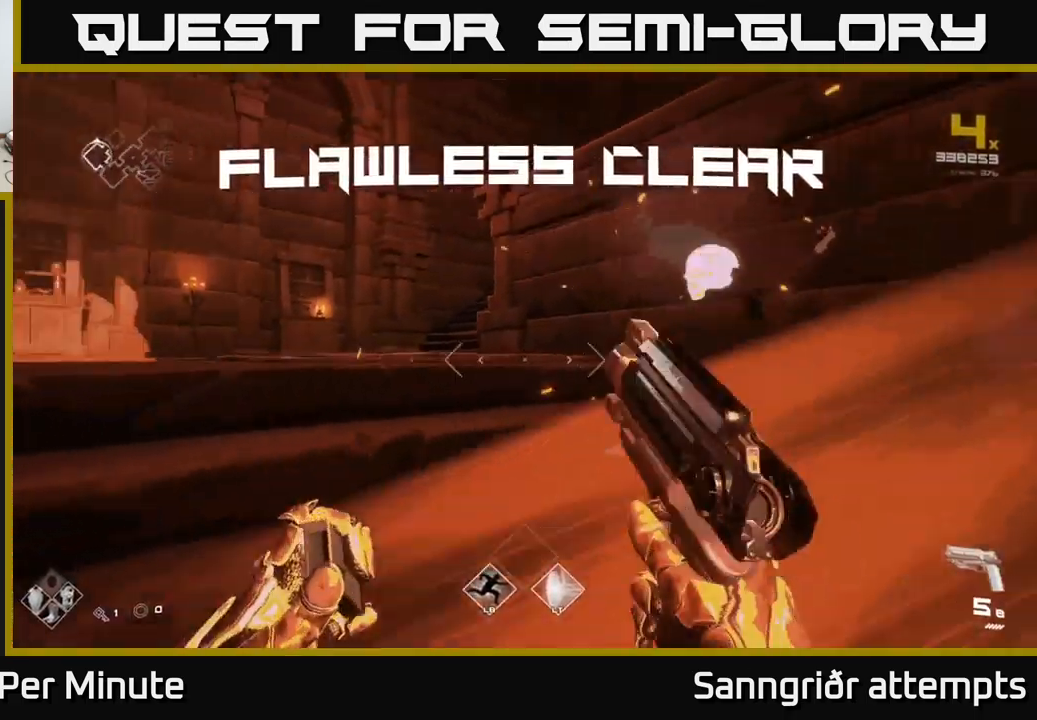
{"buttons": [], "left_stick": "right", "right_stick": "center", "events": [[134, "R1", "down"], [250, "R1", "up"], [267, "right_stick", "down-left"], [400, "right_stick", "center"], [417, "left_stick", "right"]]}
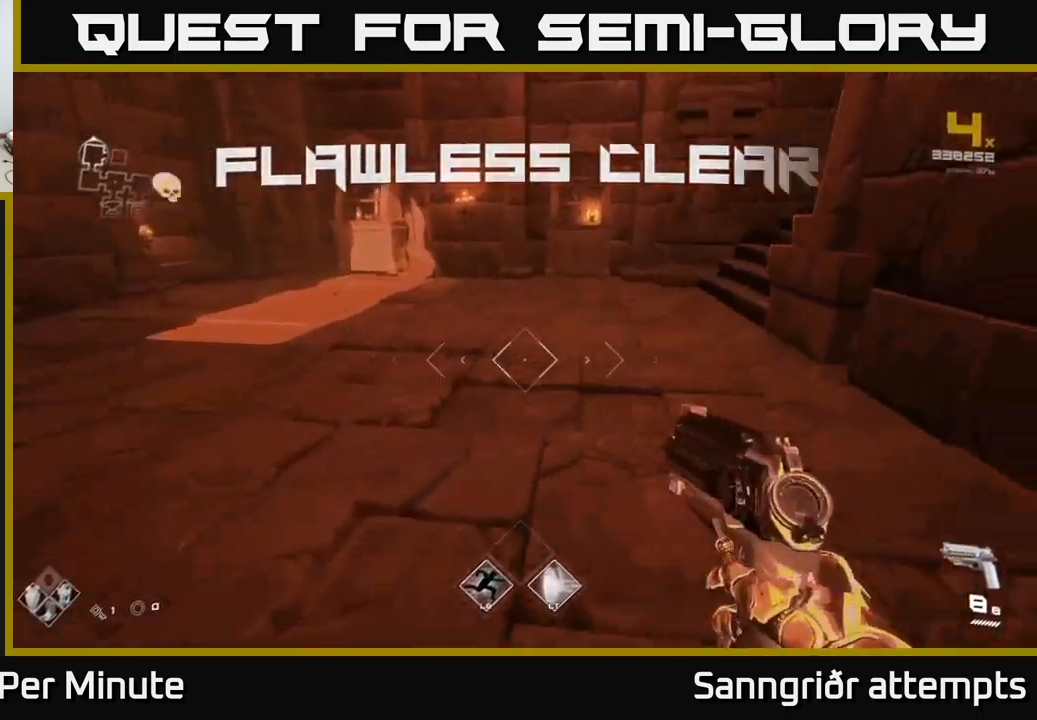
{"buttons": [], "left_stick": "down", "right_stick": "left", "events": [[50, "left_stick", "up"], [67, "right_stick", "left"], [200, "right_stick", "center"], [250, "right_stick", "left"], [267, "left_stick", "left"], [417, "left_stick", "down"]]}
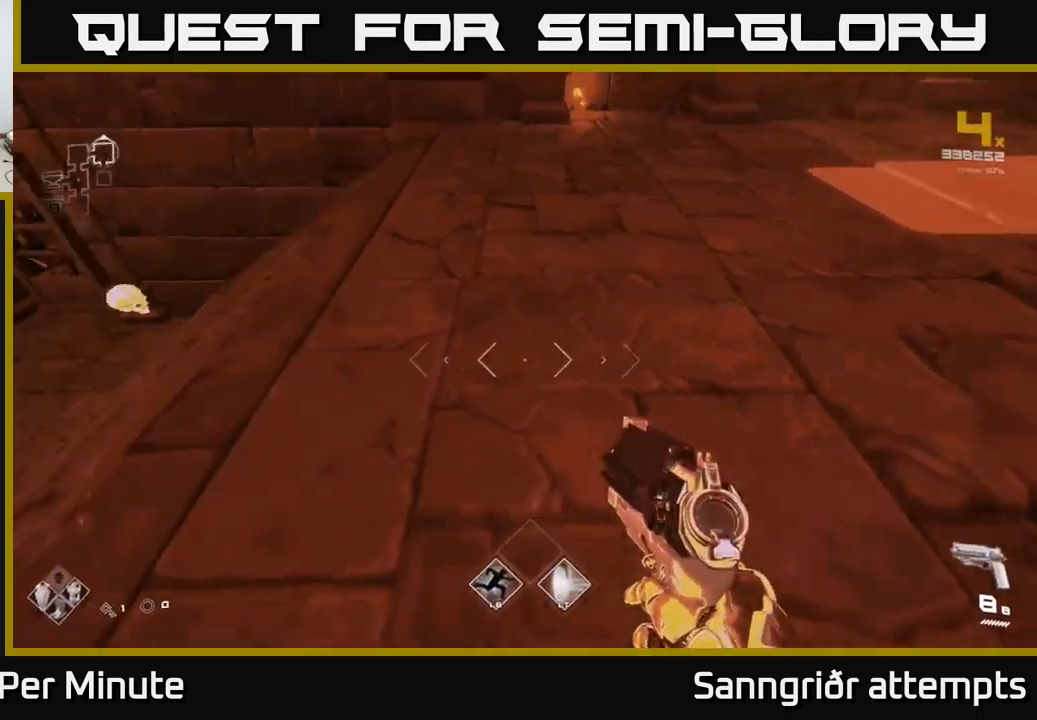
{"buttons": [], "left_stick": "down", "right_stick": "left", "events": [[134, "left_stick", "right"], [284, "right_stick", "right"], [400, "right_stick", "center"], [450, "right_stick", "left"], [484, "left_stick", "down"]]}
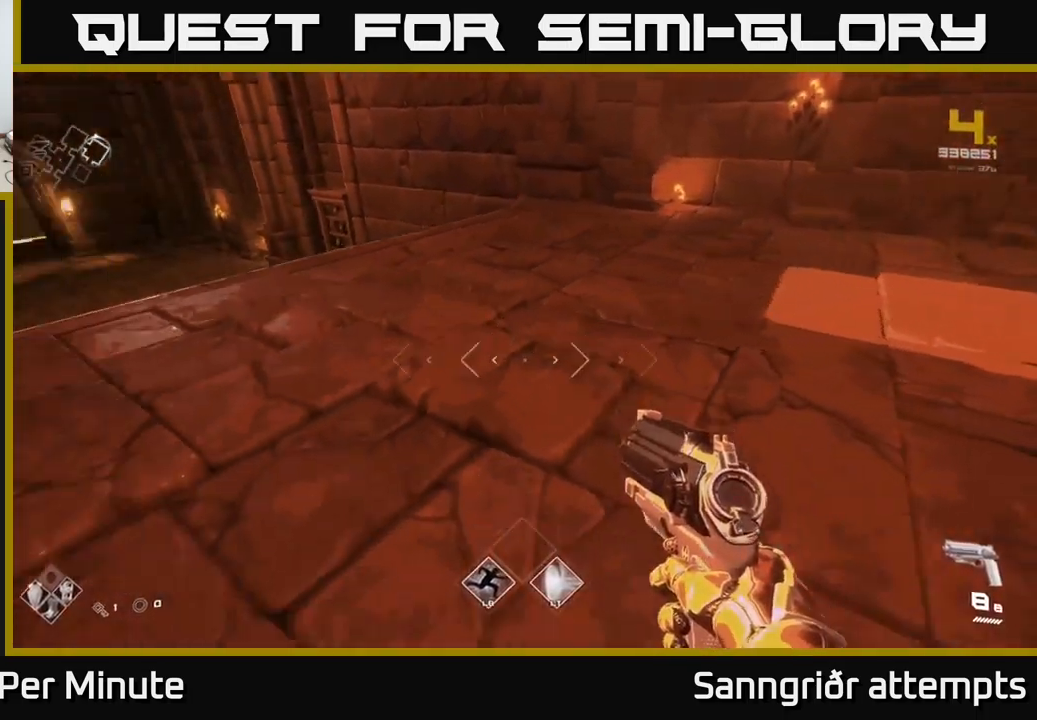
{"buttons": [], "left_stick": "up-left", "right_stick": "center", "events": [[34, "left_stick", "down-left"], [367, "left_stick", "left"], [467, "left_stick", "up-left"], [467, "right_stick", "center"]]}
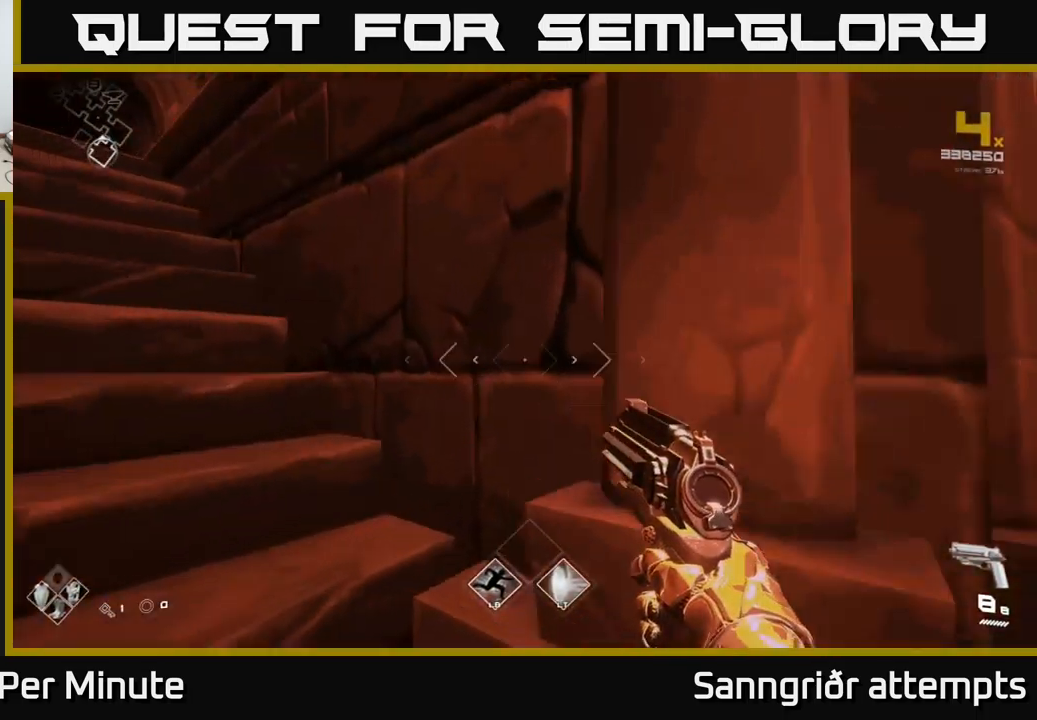
{"buttons": [], "left_stick": "up-left", "right_stick": "right", "events": [[450, "right_stick", "right"]]}
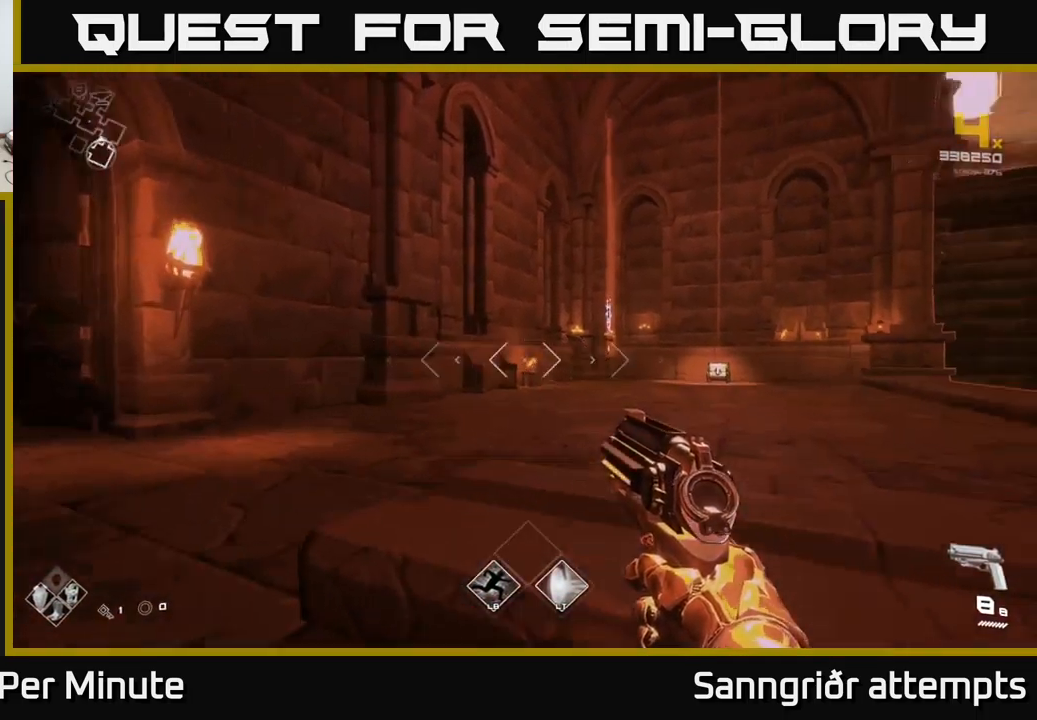
{"buttons": [], "left_stick": "up", "right_stick": "center", "events": [[167, "left_stick", "up"], [267, "right_stick", "center"], [334, "left_stick", "up-left"], [367, "right_stick", "left"], [434, "left_stick", "up"], [467, "right_stick", "center"]]}
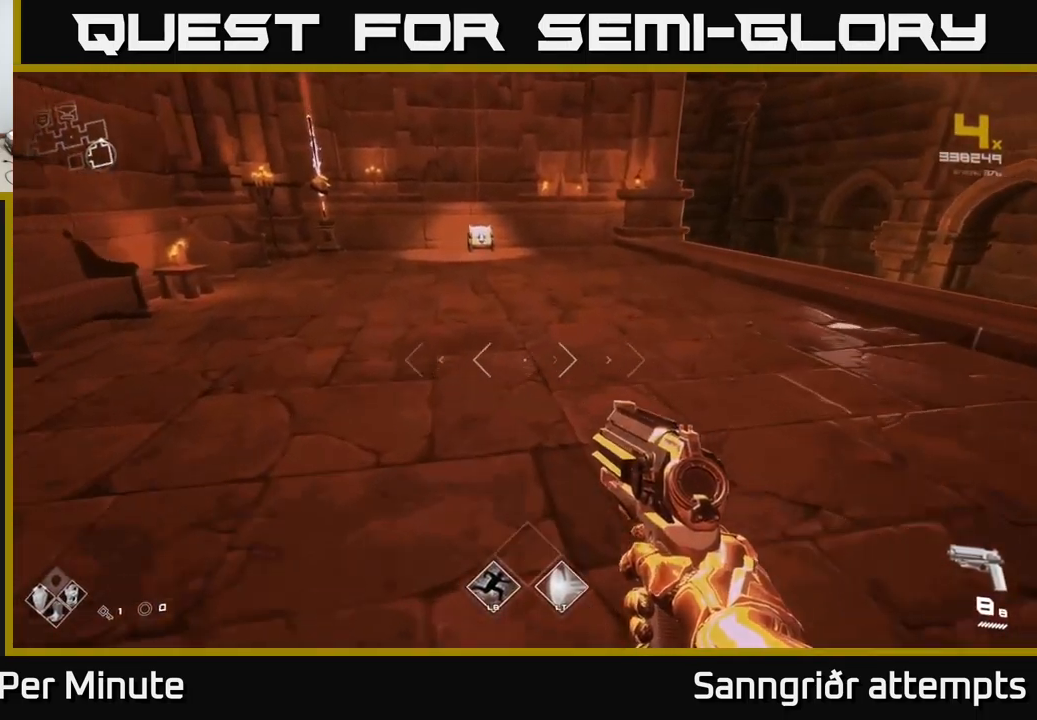
{"buttons": [], "left_stick": "up", "right_stick": "center", "events": [[217, "L1", "down"], [317, "L1", "up"], [384, "right_stick", "down-left"], [500, "right_stick", "center"]]}
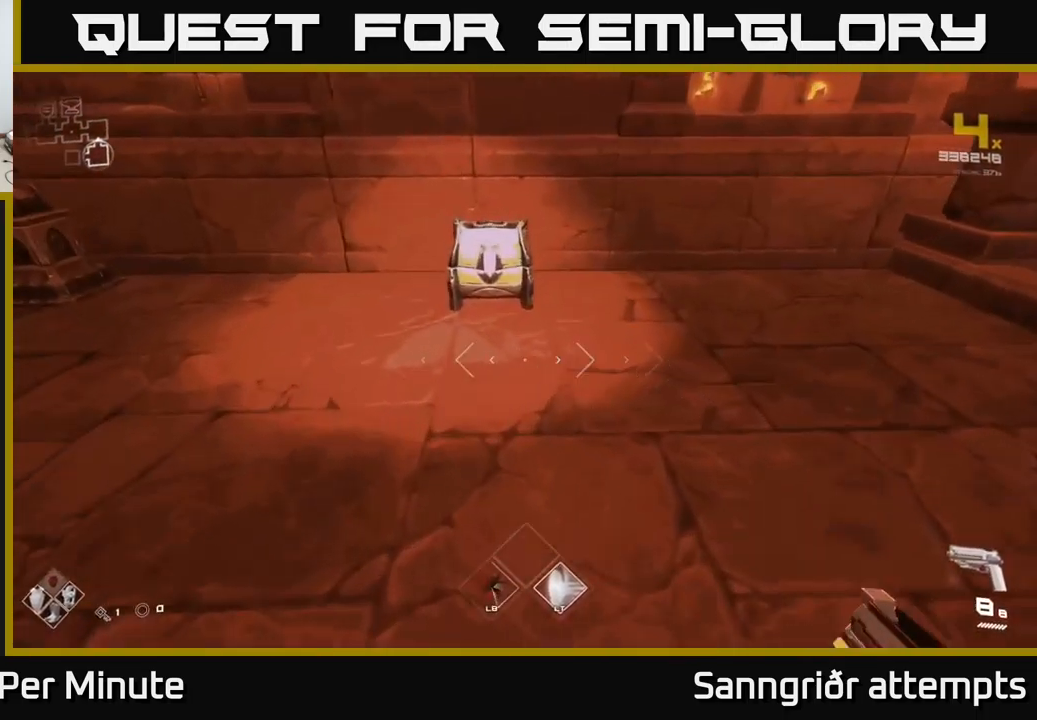
{"buttons": [], "left_stick": "center", "right_stick": "center", "events": [[117, "left_stick", "up-left"], [234, "X", "down"], [250, "left_stick", "center"], [317, "left_stick", "down"], [334, "X", "up"], [450, "left_stick", "center"]]}
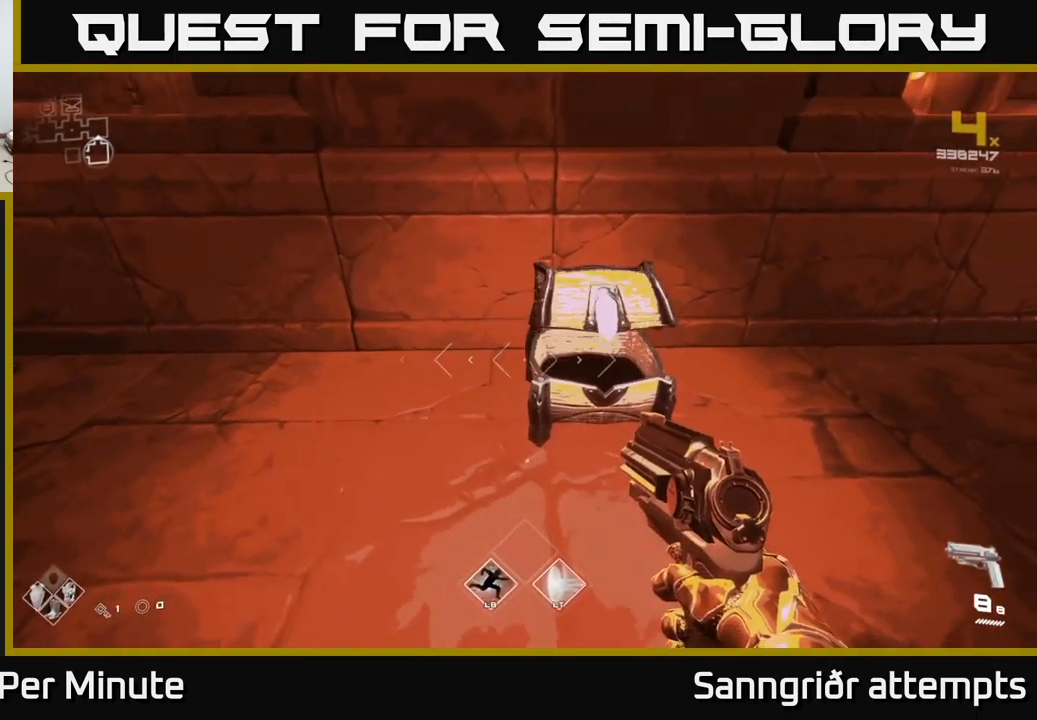
{"buttons": [], "left_stick": "down-left", "right_stick": "left", "events": [[200, "left_stick", "up-right"], [300, "left_stick", "up"], [350, "right_stick", "left"], [500, "left_stick", "down-left"]]}
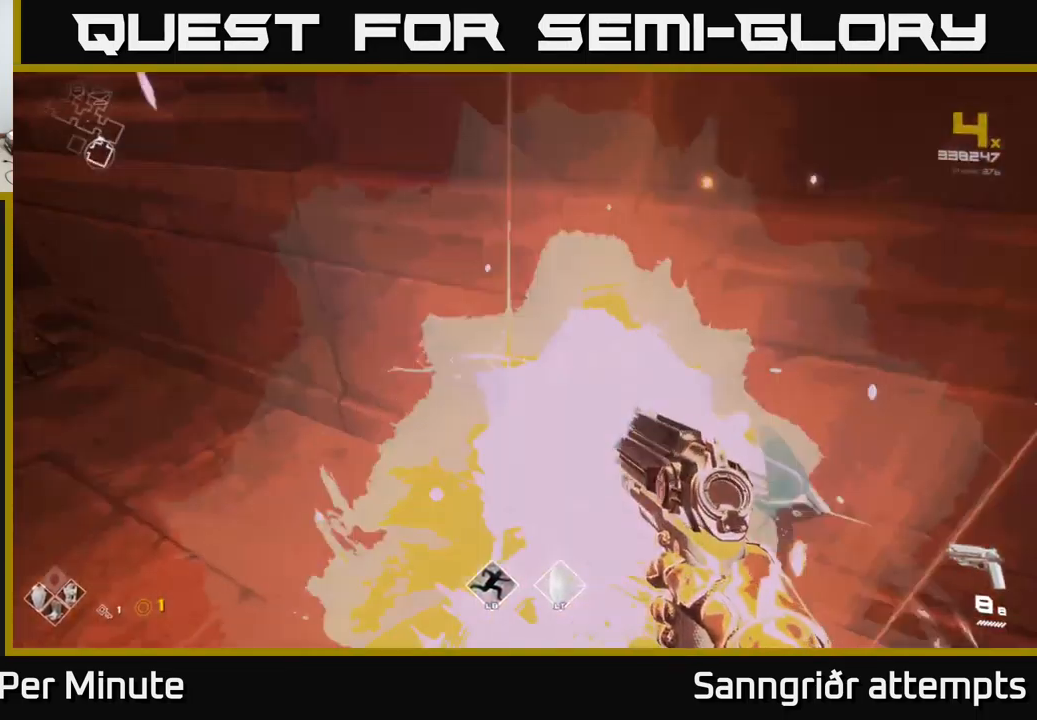
{"buttons": [], "left_stick": "up-left", "right_stick": "center", "events": [[200, "left_stick", "left"], [384, "left_stick", "up-left"], [467, "right_stick", "center"]]}
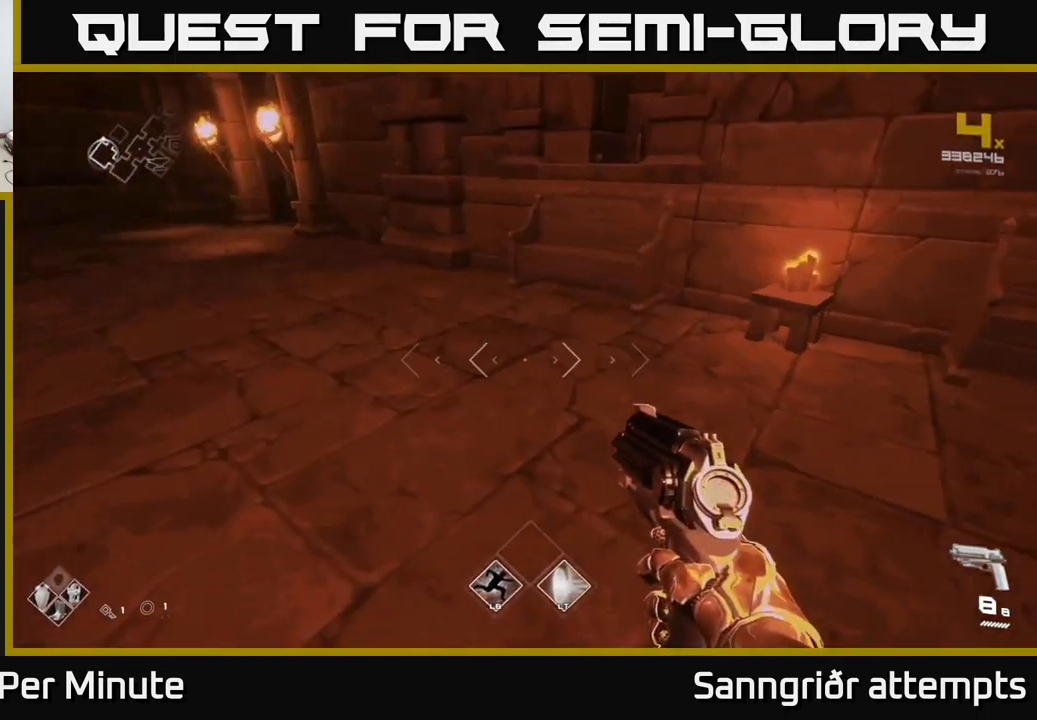
{"buttons": ["L1"], "left_stick": "up-left", "right_stick": "center", "events": [[250, "right_stick", "up-left"], [316, "L1", "down"], [416, "right_stick", "center"]]}
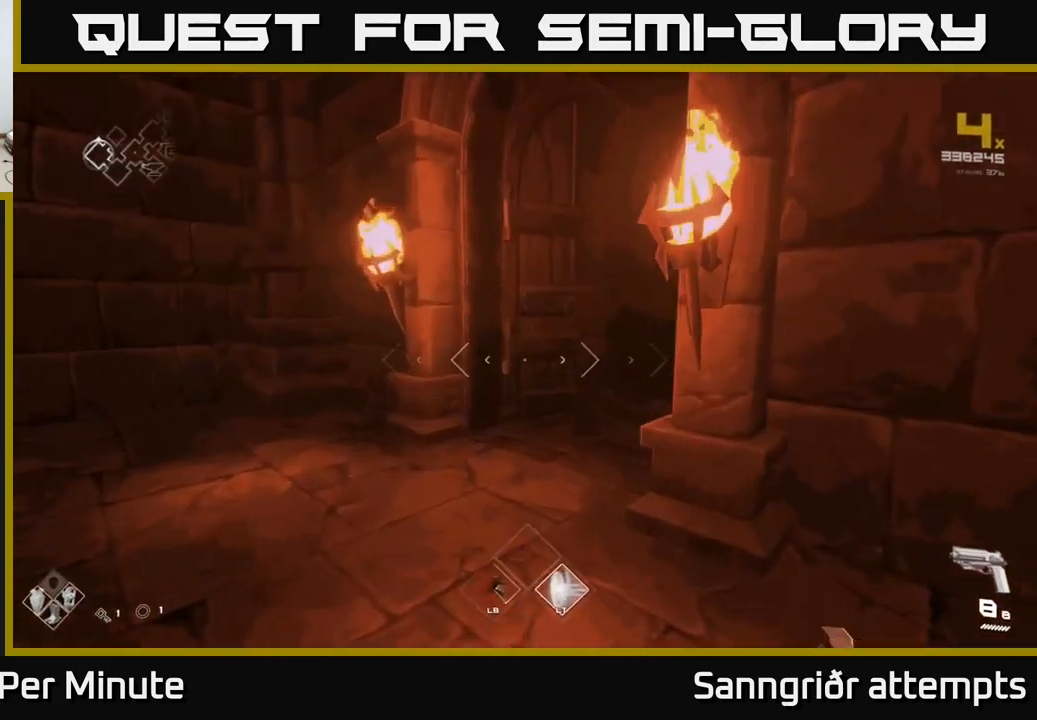
{"buttons": ["L1"], "left_stick": "up", "right_stick": "center", "events": [[33, "right_stick", "right"], [50, "left_stick", "up"], [283, "right_stick", "center"]]}
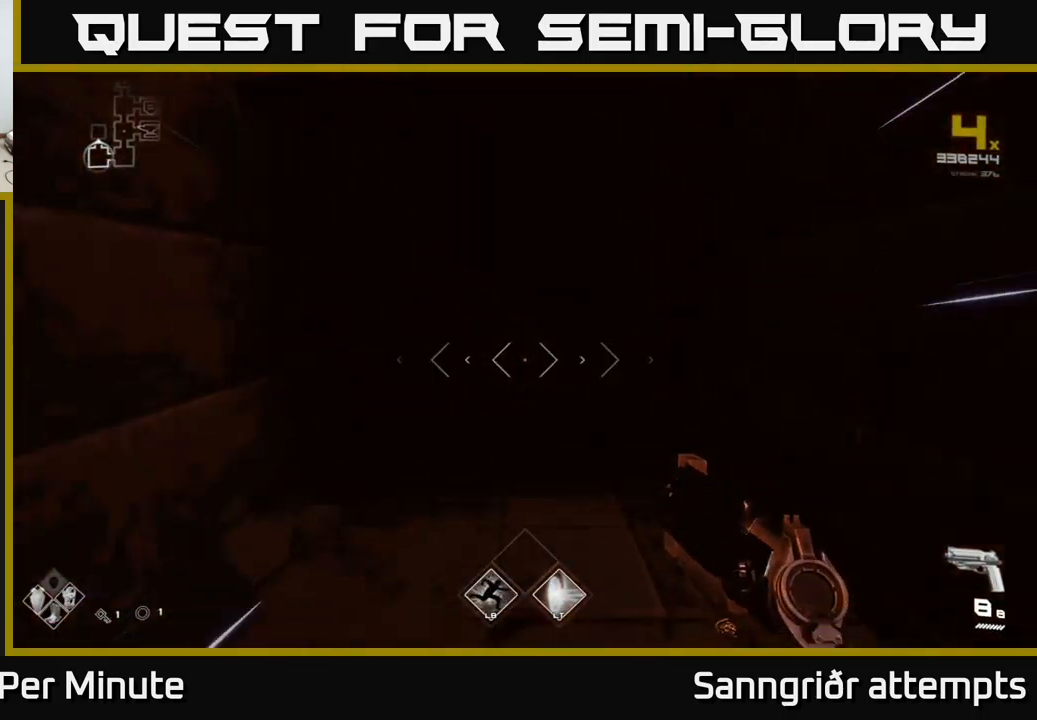
{"buttons": [], "left_stick": "up", "right_stick": "center", "events": [[266, "L1", "up"]]}
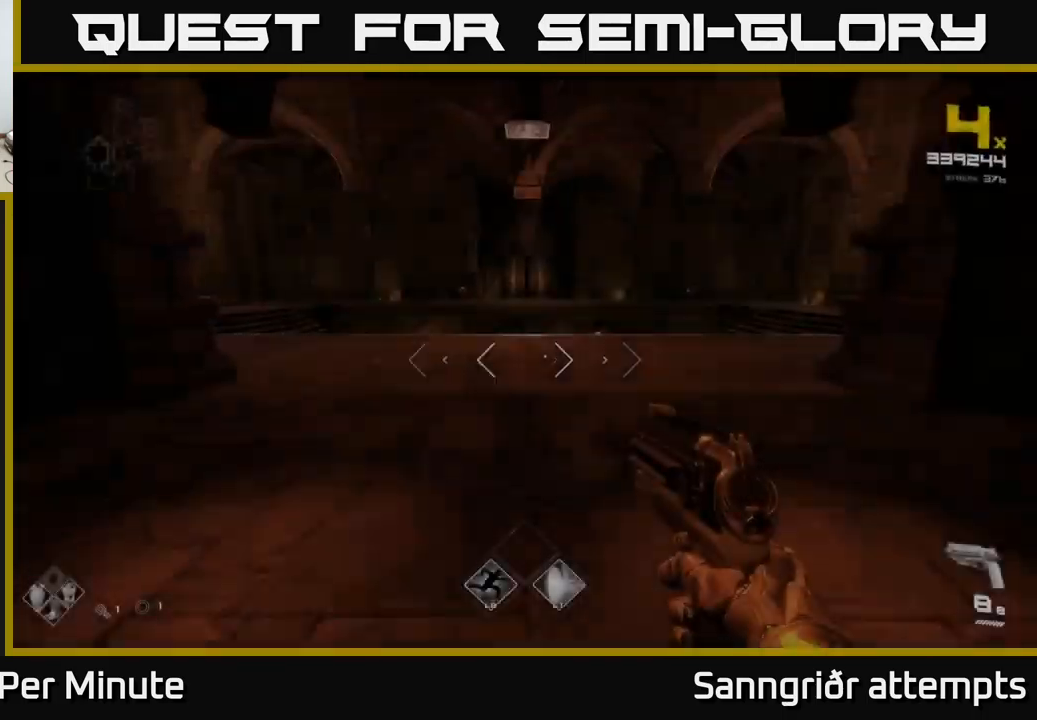
{"buttons": [], "left_stick": "up", "right_stick": "left", "events": [[416, "right_stick", "left"]]}
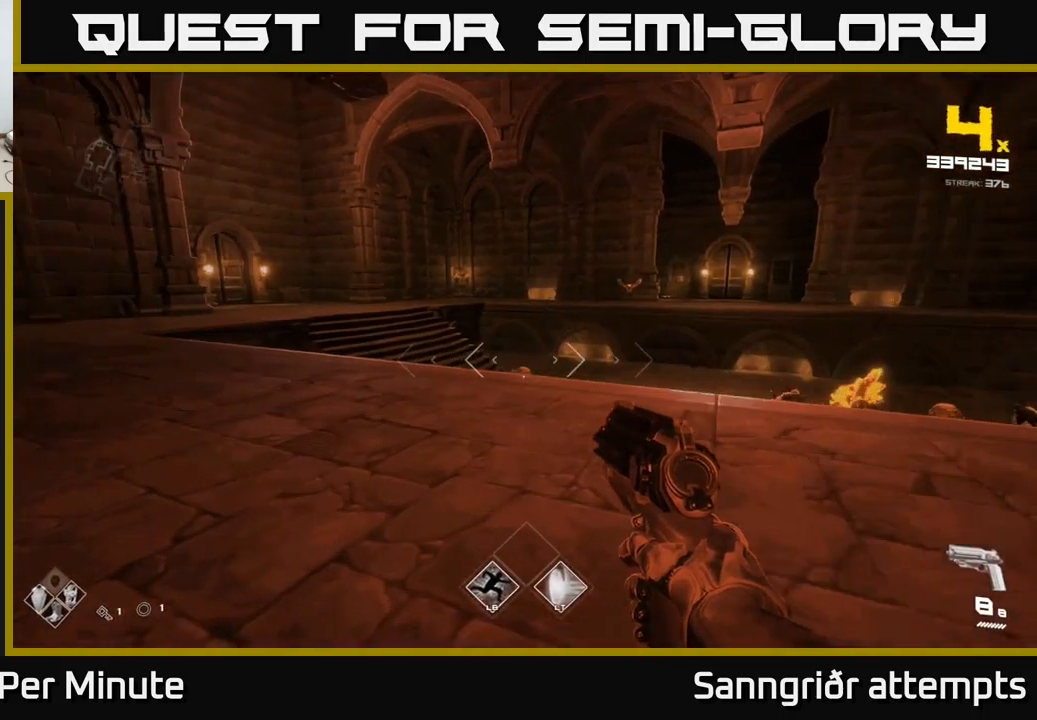
{"buttons": [], "left_stick": "up", "right_stick": "center", "events": [[16, "left_stick", "up-right"], [150, "left_stick", "center"], [300, "right_stick", "center"], [333, "left_stick", "up"]]}
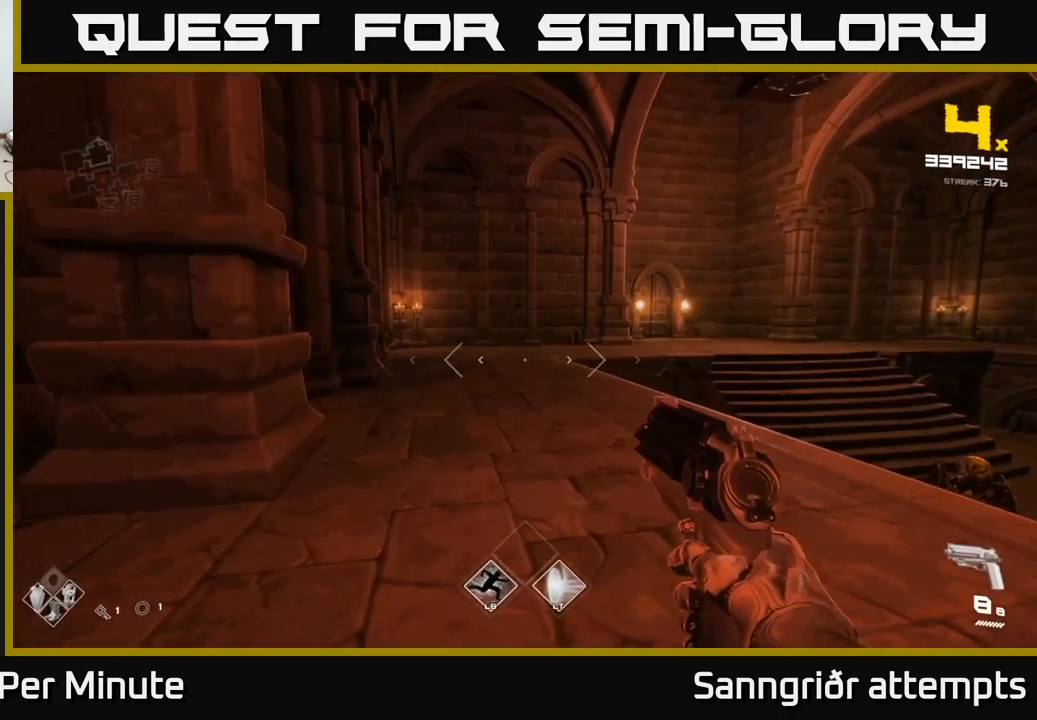
{"buttons": ["R2"], "left_stick": "up-left", "right_stick": "center", "events": [[166, "right_stick", "right"], [450, "R2", "down"], [466, "left_stick", "up-left"], [500, "right_stick", "center"]]}
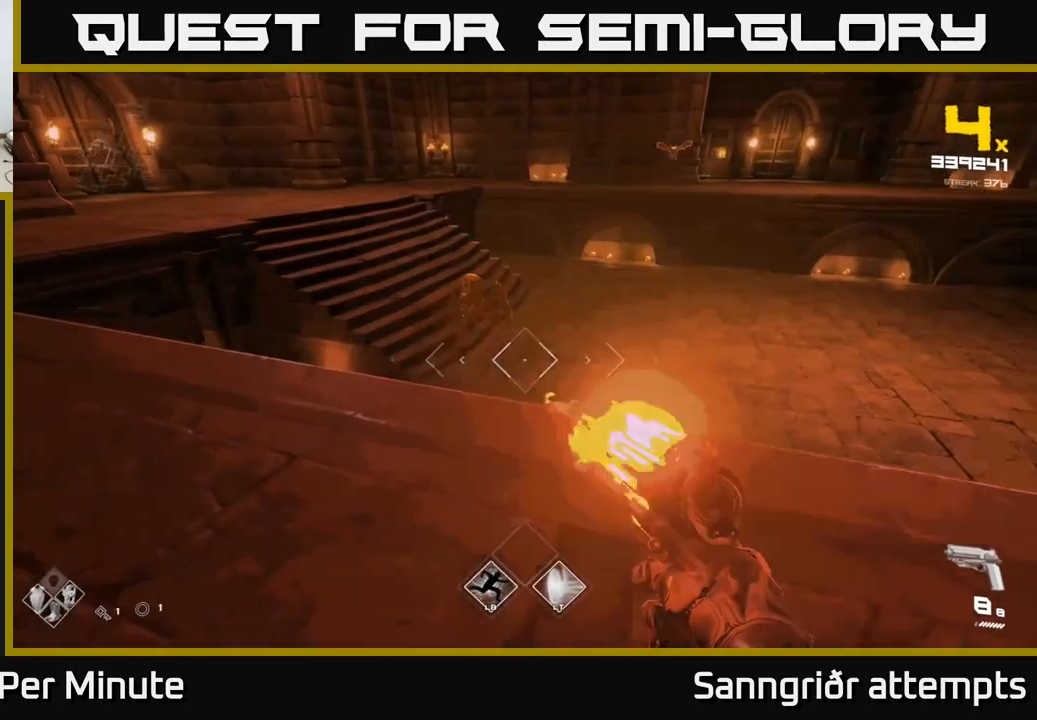
{"buttons": [], "left_stick": "left", "right_stick": "center", "events": [[66, "R2", "up"], [150, "right_stick", "up"], [200, "left_stick", "center"], [250, "R2", "down"], [250, "right_stick", "center"], [350, "R2", "up"], [450, "left_stick", "left"]]}
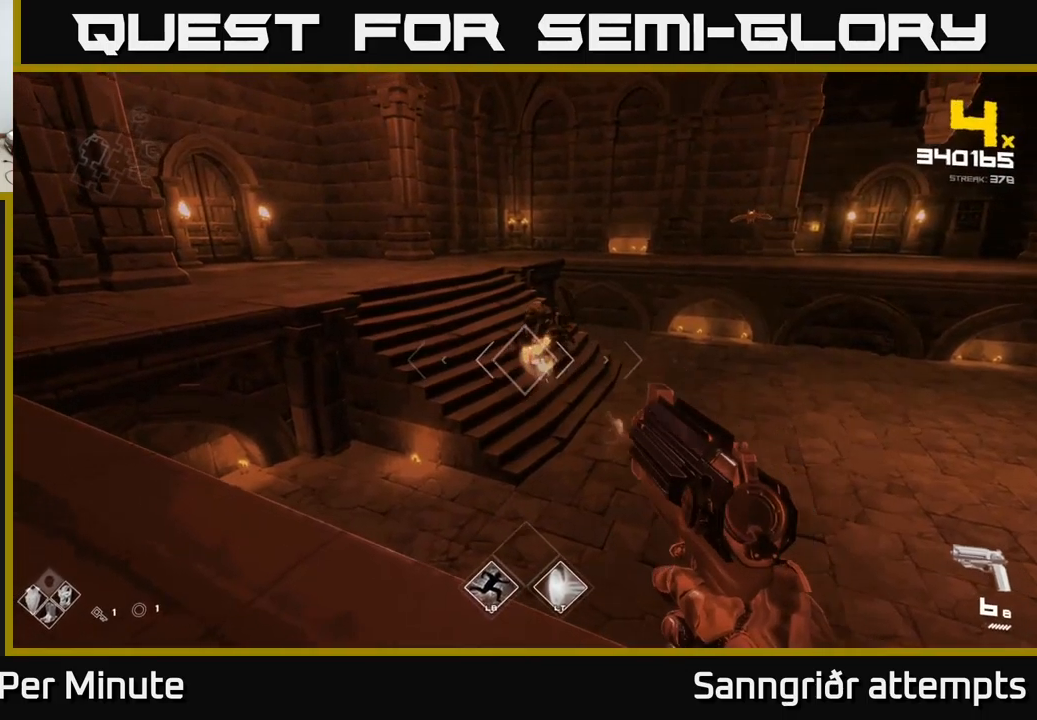
{"buttons": ["R2"], "left_stick": "up-left", "right_stick": "center", "events": [[83, "R2", "down"], [116, "left_stick", "center"], [183, "R2", "up"], [233, "left_stick", "left"], [400, "right_stick", "up-right"], [433, "R2", "down"], [450, "right_stick", "center"], [500, "left_stick", "up-left"]]}
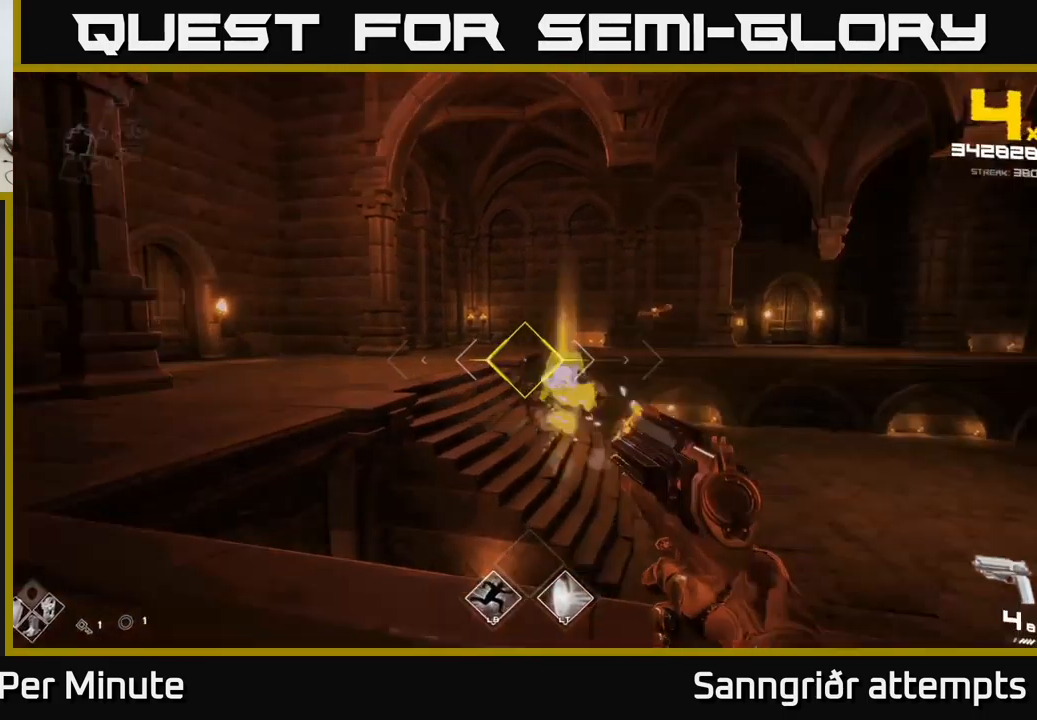
{"buttons": [], "left_stick": "up-left", "right_stick": "right", "events": [[16, "R2", "up"], [116, "right_stick", "right"], [216, "left_stick", "left"], [266, "right_stick", "center"], [316, "R2", "down"], [333, "left_stick", "up-left"], [383, "R2", "up"], [466, "right_stick", "right"]]}
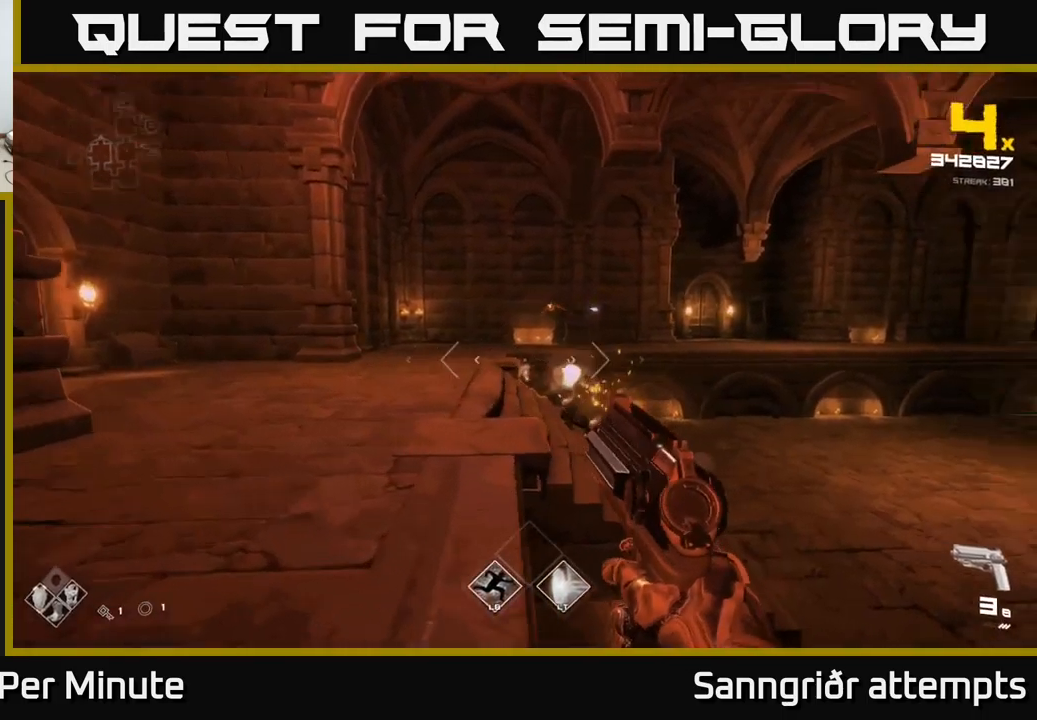
{"buttons": ["R1"], "left_stick": "up-left", "right_stick": "center", "events": [[116, "R1", "down"], [150, "right_stick", "center"], [216, "R1", "up"], [433, "R1", "down"]]}
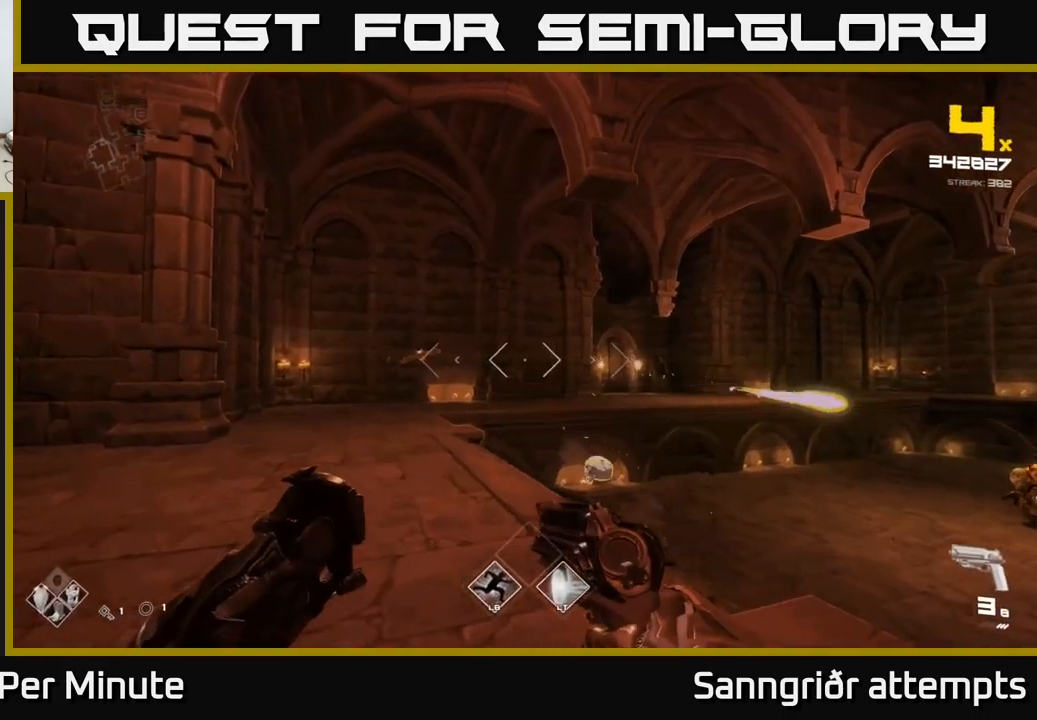
{"buttons": [], "left_stick": "up-left", "right_stick": "center", "events": [[83, "R1", "up"], [333, "R2", "down"], [450, "R2", "up"]]}
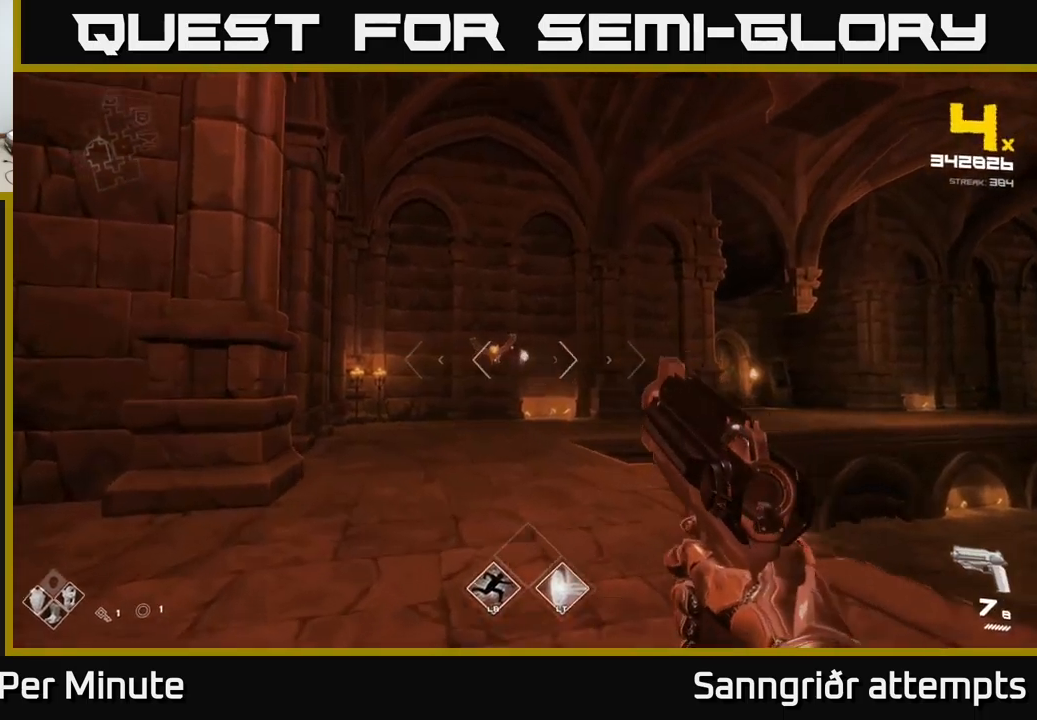
{"buttons": [], "left_stick": "down-left", "right_stick": "right", "events": [[150, "R2", "down"], [267, "R2", "up"], [333, "right_stick", "right"], [400, "left_stick", "down-left"]]}
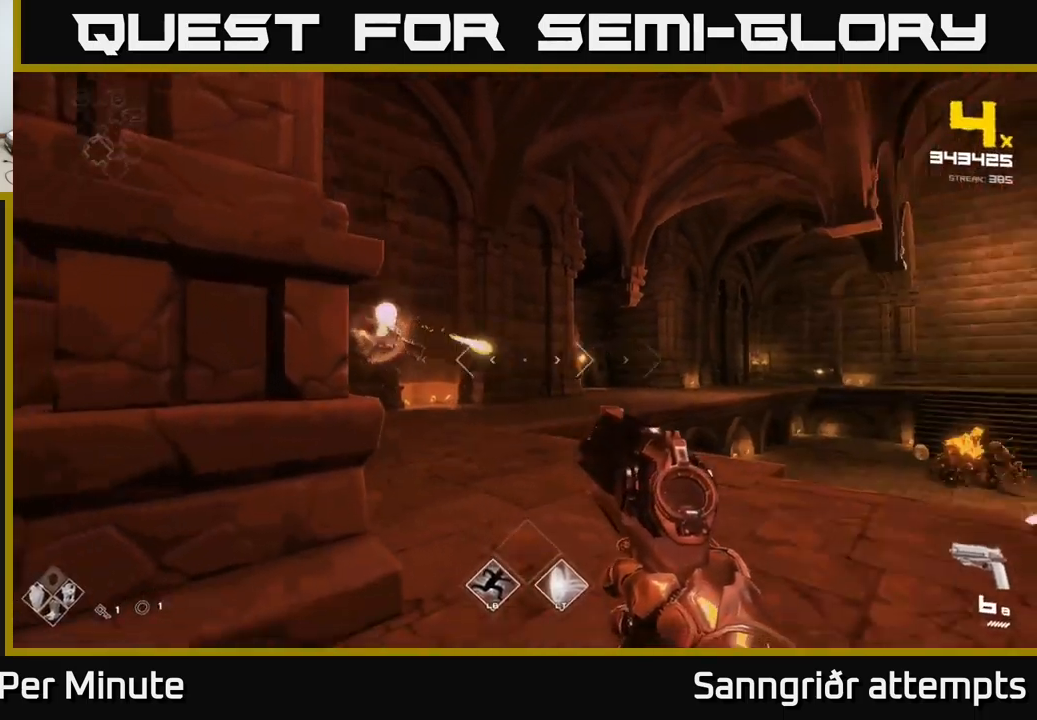
{"buttons": [], "left_stick": "up-left", "right_stick": "center", "events": [[17, "R1", "down"], [117, "left_stick", "center"], [150, "R1", "up"], [350, "left_stick", "up-left"], [383, "R1", "down"], [483, "R1", "up"], [483, "right_stick", "center"]]}
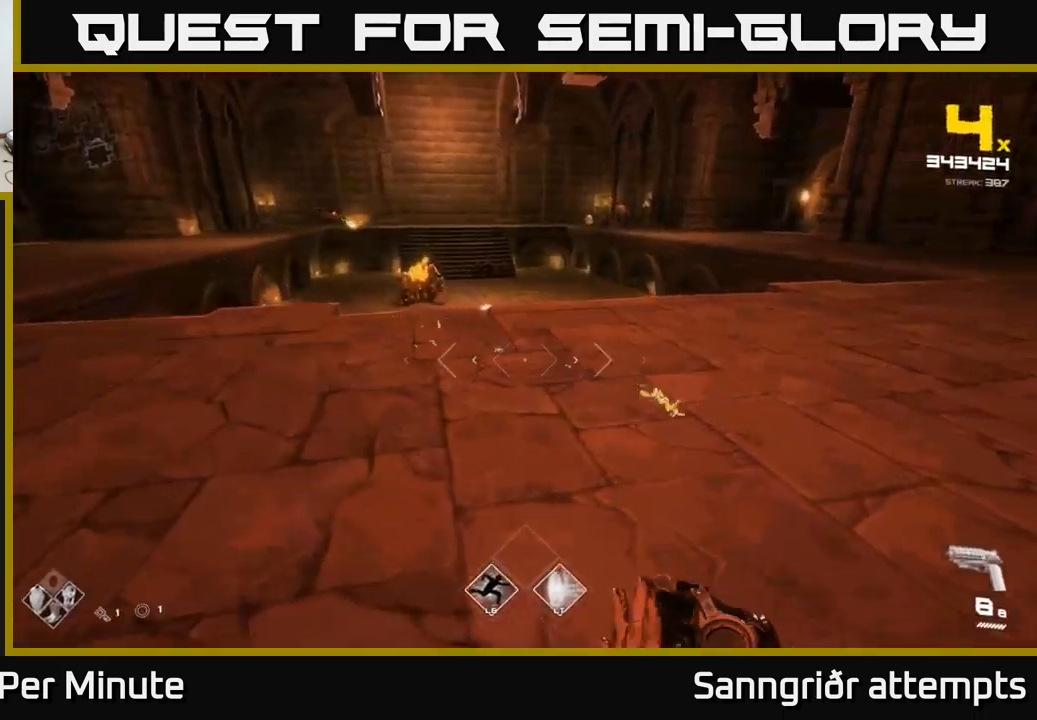
{"buttons": [], "left_stick": "up-left", "right_stick": "center", "events": []}
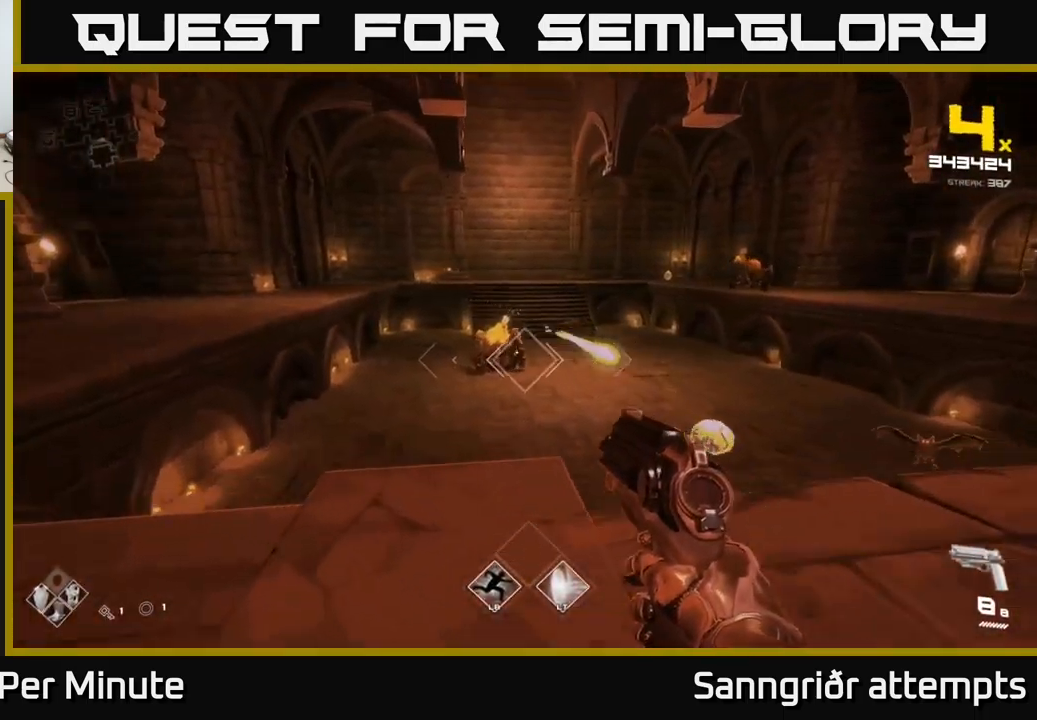
{"buttons": [], "left_stick": "up-left", "right_stick": "center", "events": [[100, "R2", "down"], [100, "left_stick", "left"], [183, "R2", "up"], [350, "R2", "down"], [417, "left_stick", "up-left"], [483, "R2", "up"]]}
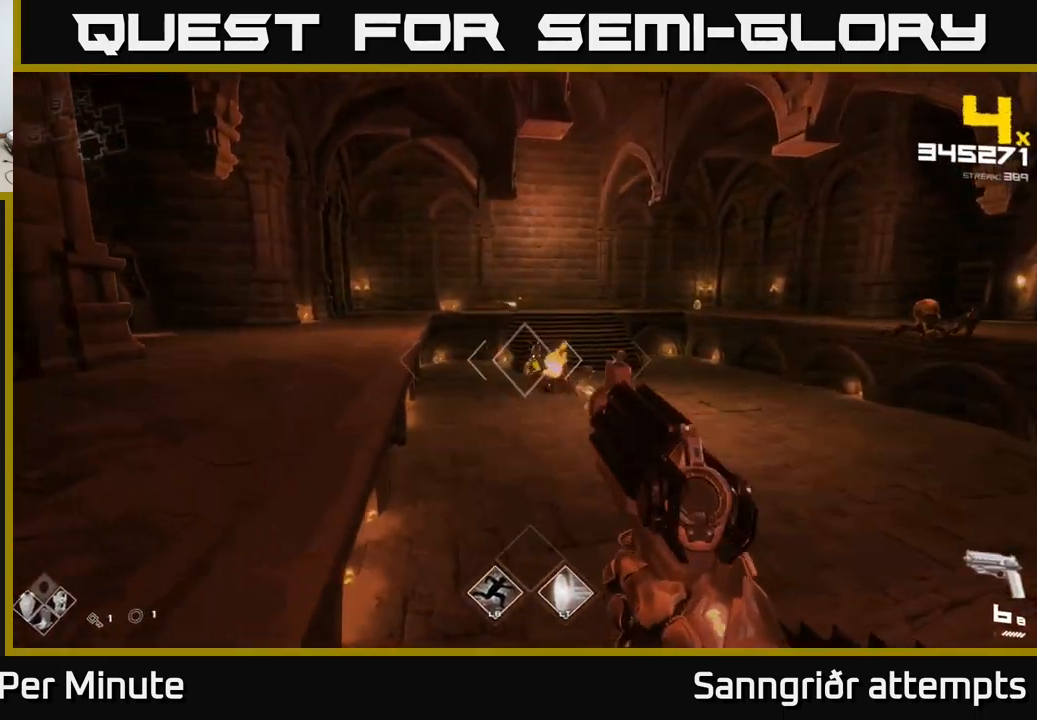
{"buttons": [], "left_stick": "up", "right_stick": "center", "events": [[233, "R2", "down"], [350, "R2", "up"], [367, "left_stick", "up"]]}
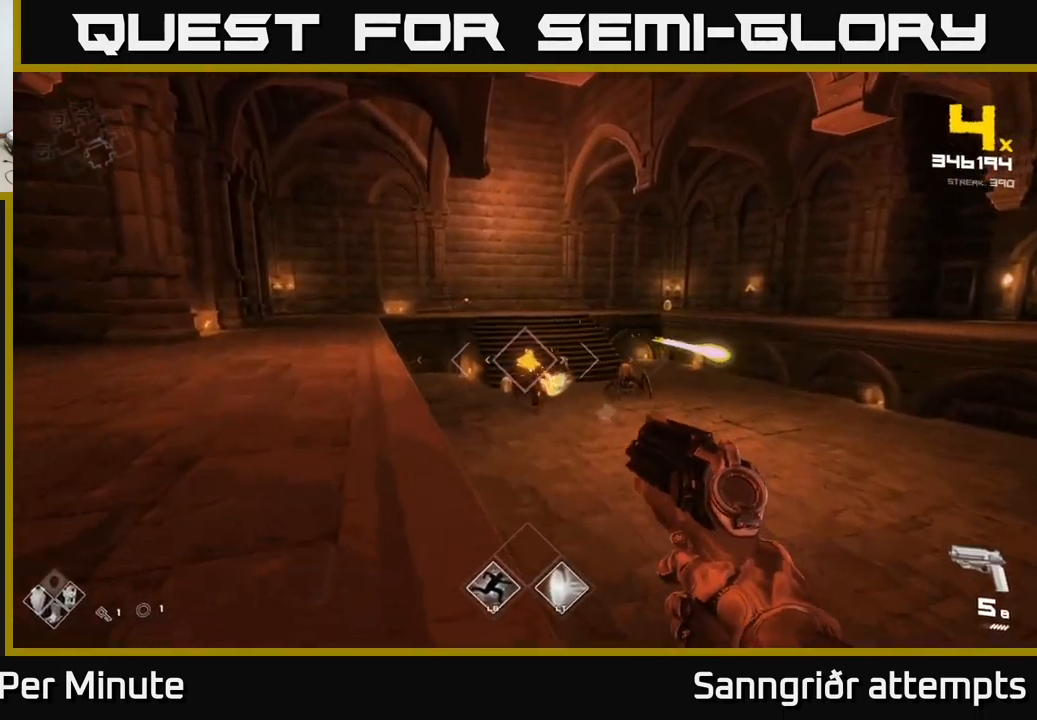
{"buttons": [], "left_stick": "up-left", "right_stick": "center", "events": [[33, "R2", "down"], [83, "left_stick", "up-left"], [150, "R2", "up"], [217, "left_stick", "up"], [333, "left_stick", "up-left"], [383, "R2", "down"], [467, "R2", "up"]]}